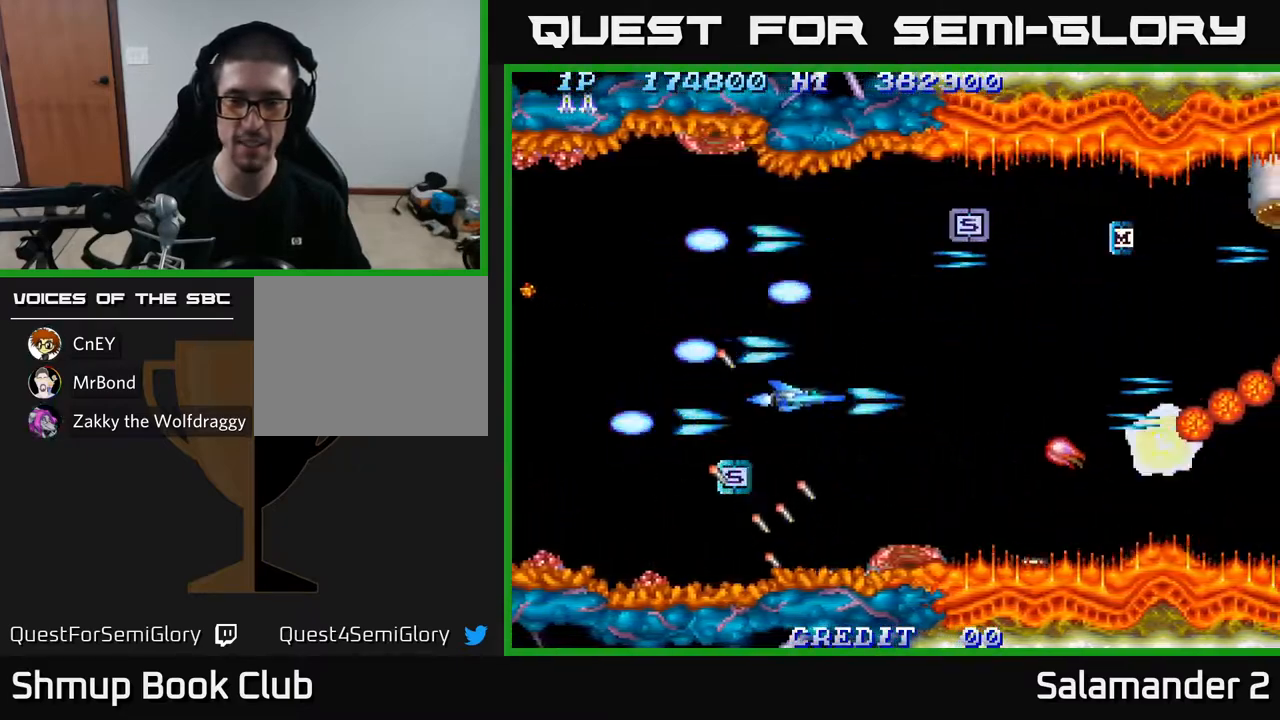
Gameplay with a controller (Xbox layout); each line is a JSON object with the inputs held at the frame after it. "events" lists button and stick changes between this image and that frame as [ms after this image, input, new state], when the widget could be followed in between.
{"buttons": ["A", "DPAD_DOWN"], "left_stick": "center", "right_stick": "center", "events": [[67, "A", "up"], [167, "A", "down"], [250, "A", "up"], [350, "A", "down"], [417, "A", "up"], [467, "DPAD_DOWN", "down"], [500, "A", "down"]]}
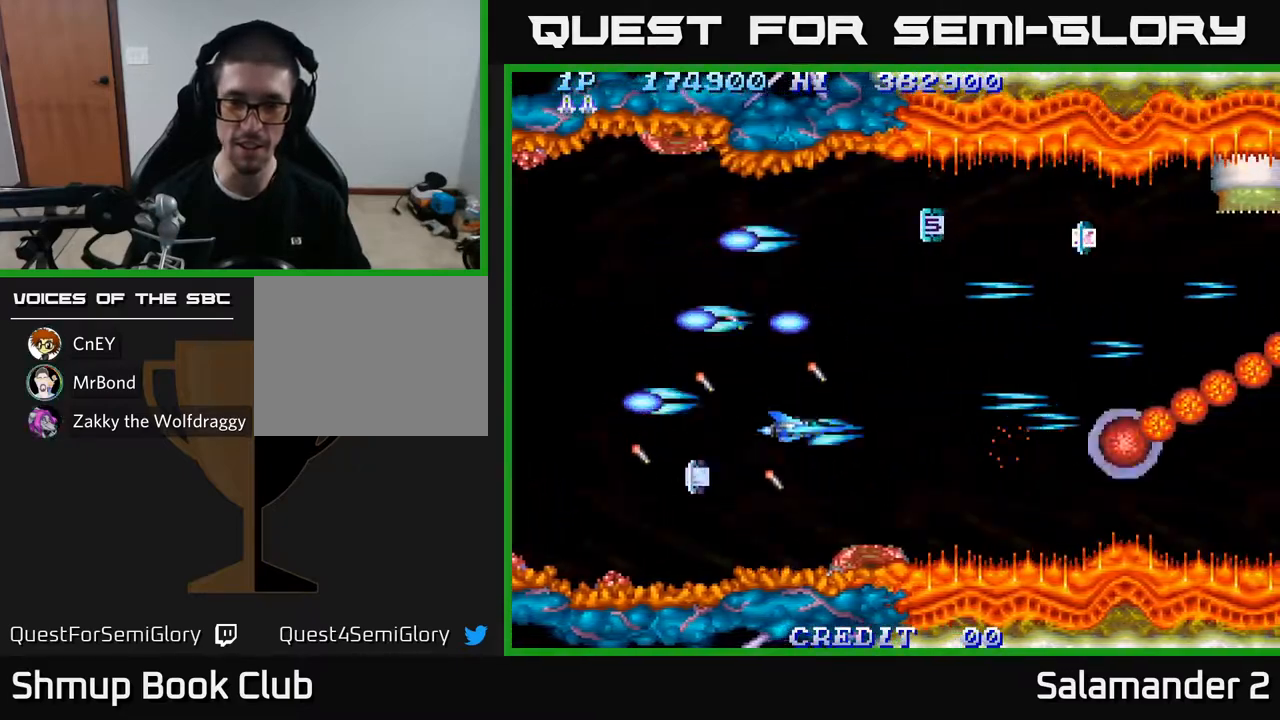
{"buttons": ["A"], "left_stick": "center", "right_stick": "center", "events": [[33, "DPAD_DOWN", "up"], [83, "A", "up"], [167, "A", "down"], [250, "A", "up"], [333, "A", "down"], [400, "A", "up"], [483, "A", "down"]]}
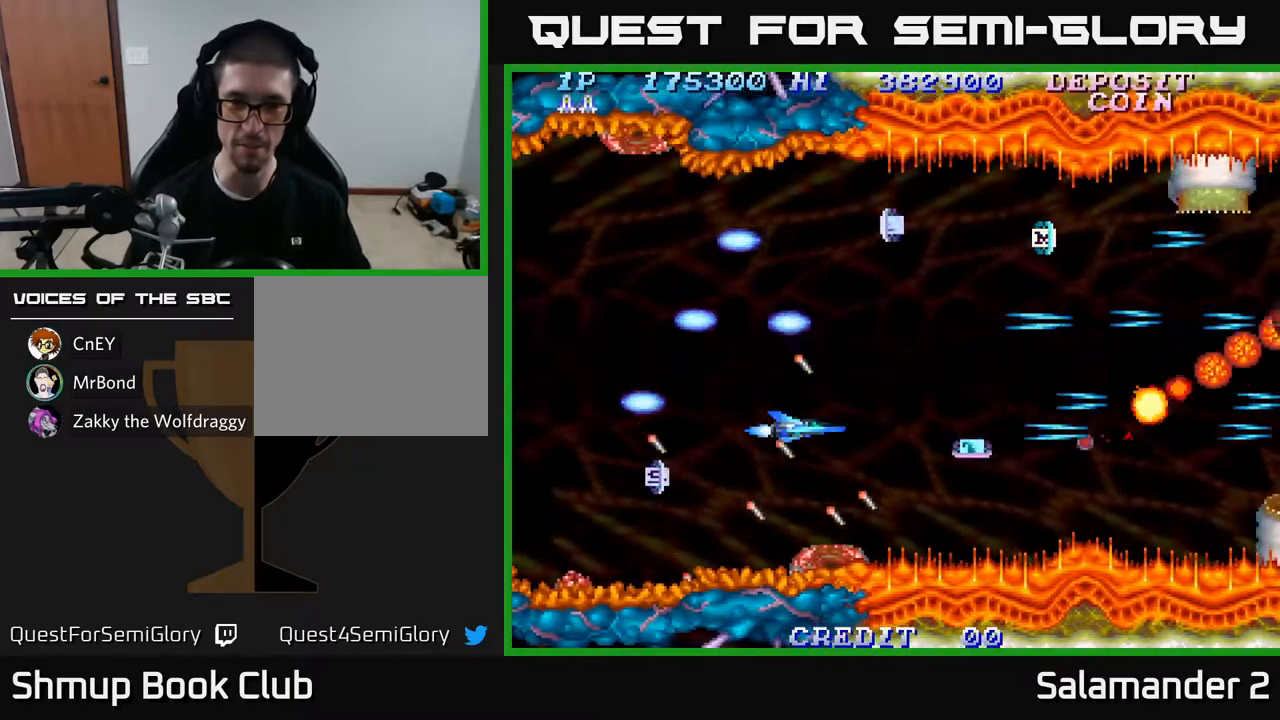
{"buttons": ["A"], "left_stick": "center", "right_stick": "center", "events": [[83, "A", "up"], [150, "A", "down"], [233, "A", "up"], [317, "A", "down"], [400, "A", "up"], [500, "A", "down"]]}
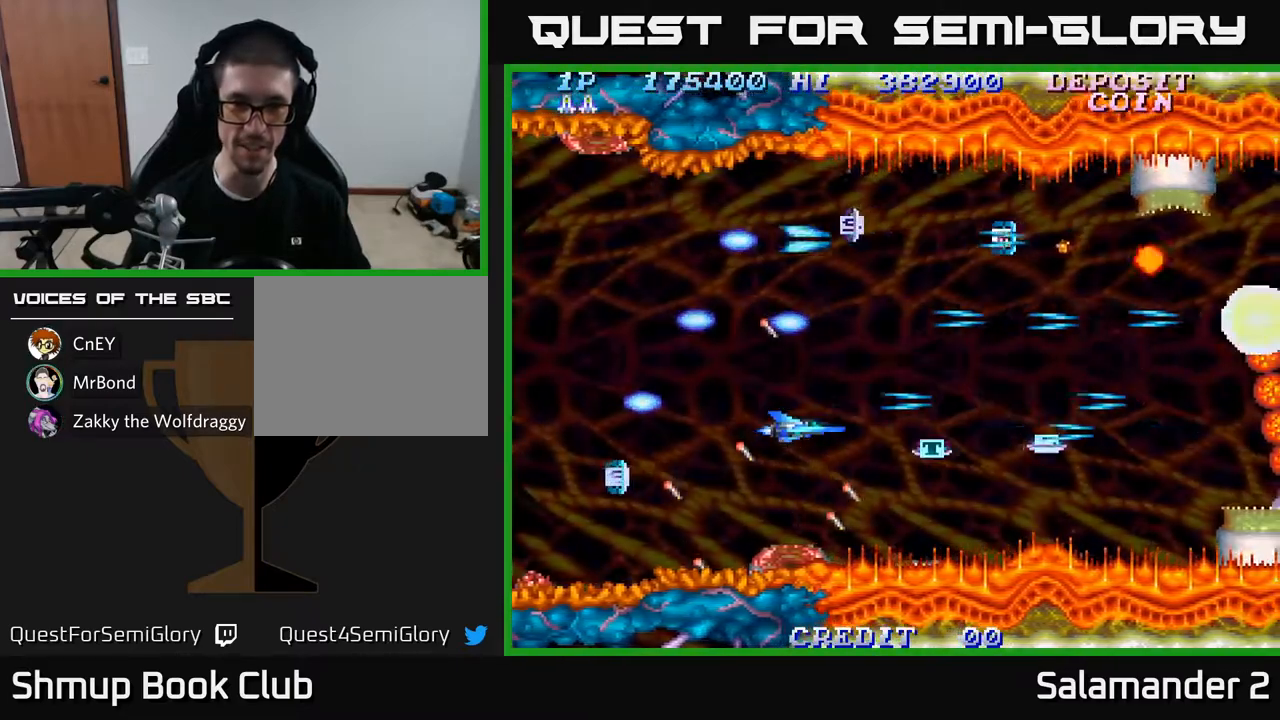
{"buttons": [], "left_stick": "center", "right_stick": "center", "events": [[100, "A", "up"], [200, "A", "down"], [283, "A", "up"], [367, "A", "down"], [433, "A", "up"]]}
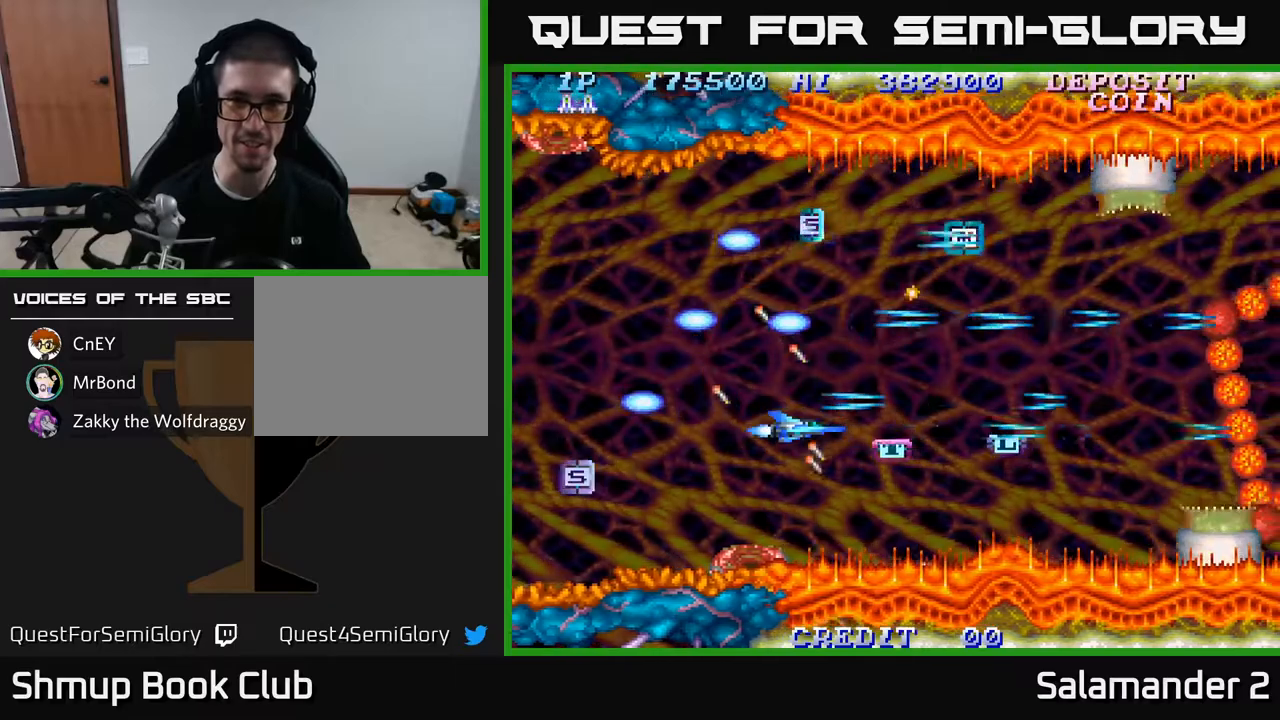
{"buttons": ["A"], "left_stick": "center", "right_stick": "center", "events": [[50, "A", "down"], [133, "A", "up"], [233, "A", "down"], [333, "A", "up"], [417, "A", "down"]]}
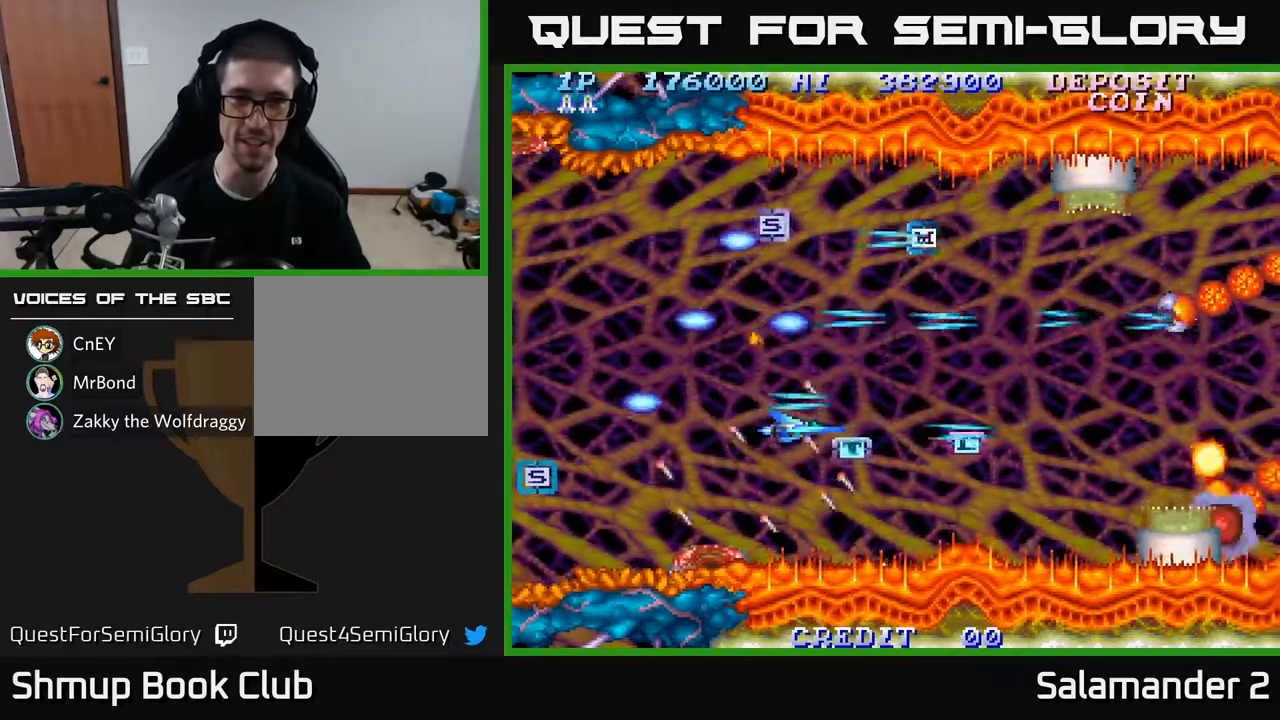
{"buttons": ["A", "DPAD_UP"], "left_stick": "center", "right_stick": "center", "events": [[17, "A", "up"], [83, "DPAD_DOWN", "down"], [100, "A", "down"], [100, "DPAD_RIGHT", "down"], [133, "DPAD_RIGHT", "up"], [150, "DPAD_DOWN", "up"], [200, "A", "up"], [267, "A", "down"], [383, "A", "up"], [433, "DPAD_UP", "down"], [450, "A", "down"]]}
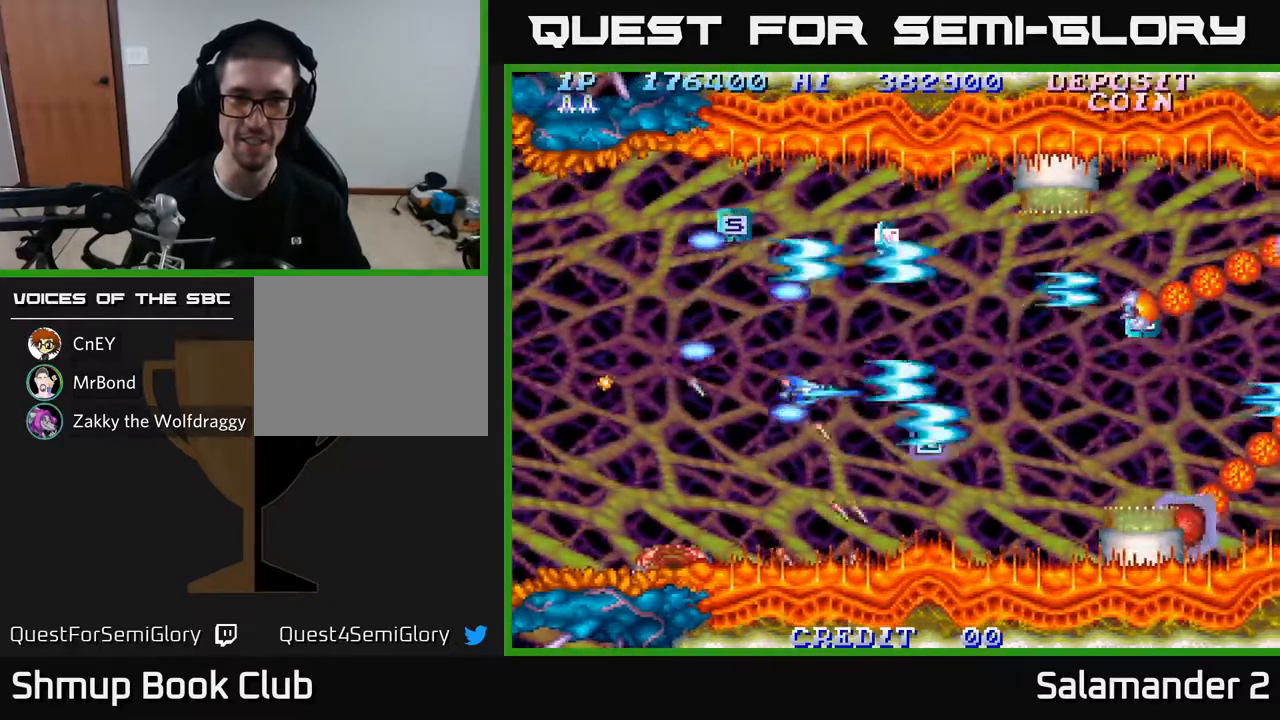
{"buttons": ["A"], "left_stick": "center", "right_stick": "center", "events": [[83, "A", "up"], [117, "DPAD_UP", "up"], [150, "A", "down"], [350, "DPAD_UP", "down"], [483, "DPAD_UP", "up"]]}
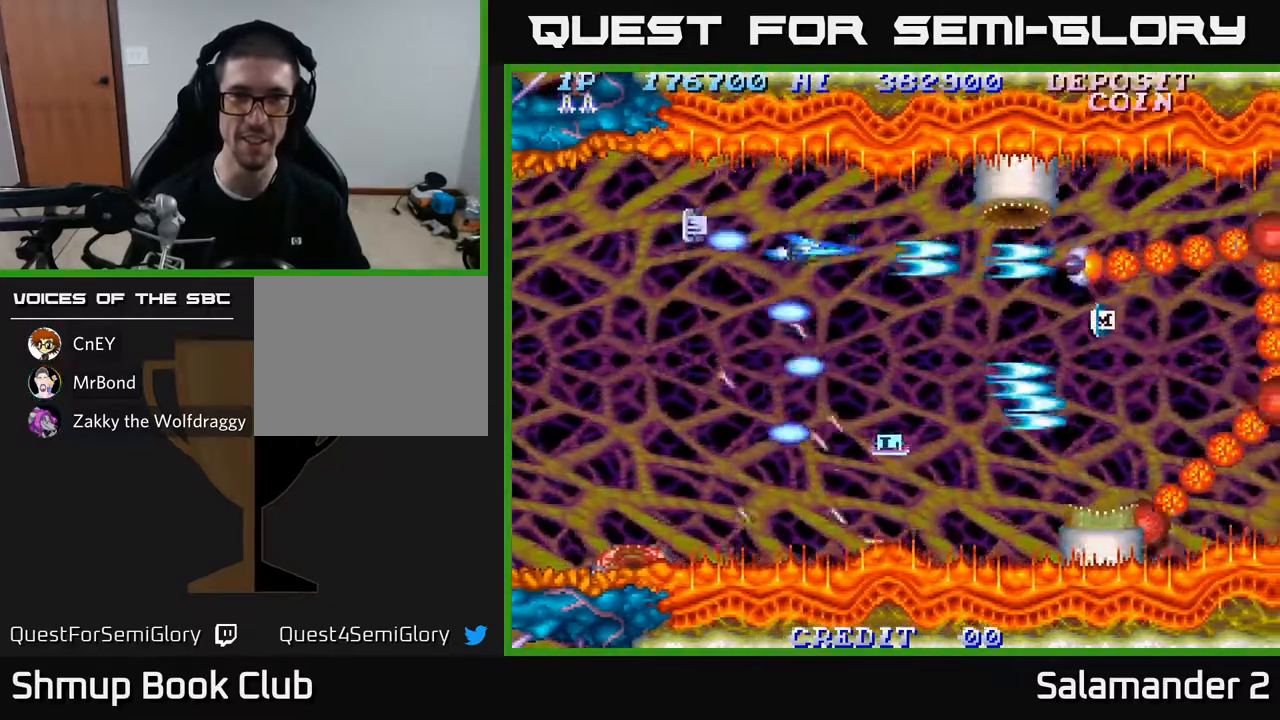
{"buttons": [], "left_stick": "center", "right_stick": "center", "events": [[17, "A", "up"], [83, "A", "down"], [167, "A", "up"], [233, "A", "down"], [233, "DPAD_UP", "down"], [283, "DPAD_UP", "up"], [300, "A", "up"], [383, "A", "down"], [450, "A", "up"]]}
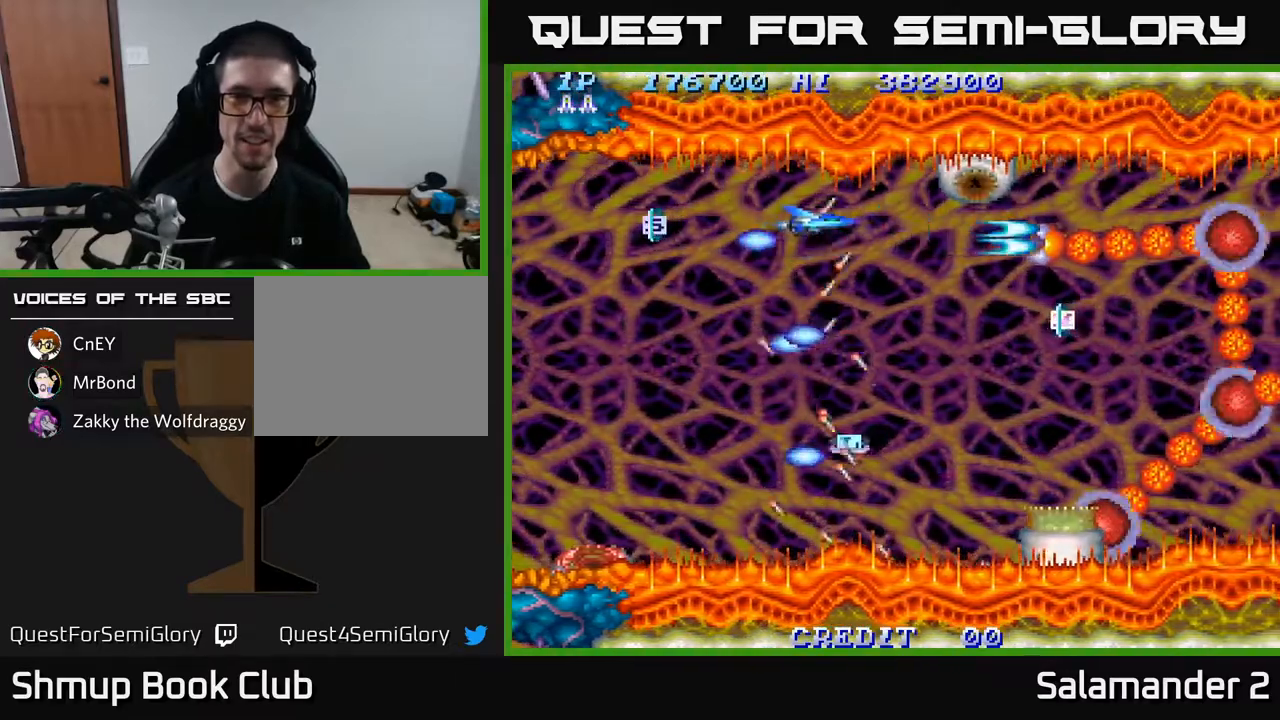
{"buttons": ["DPAD_LEFT"], "left_stick": "center", "right_stick": "center", "events": [[33, "A", "down"], [100, "A", "up"], [183, "A", "down"], [283, "A", "up"], [367, "A", "down"], [433, "DPAD_LEFT", "down"], [467, "A", "up"]]}
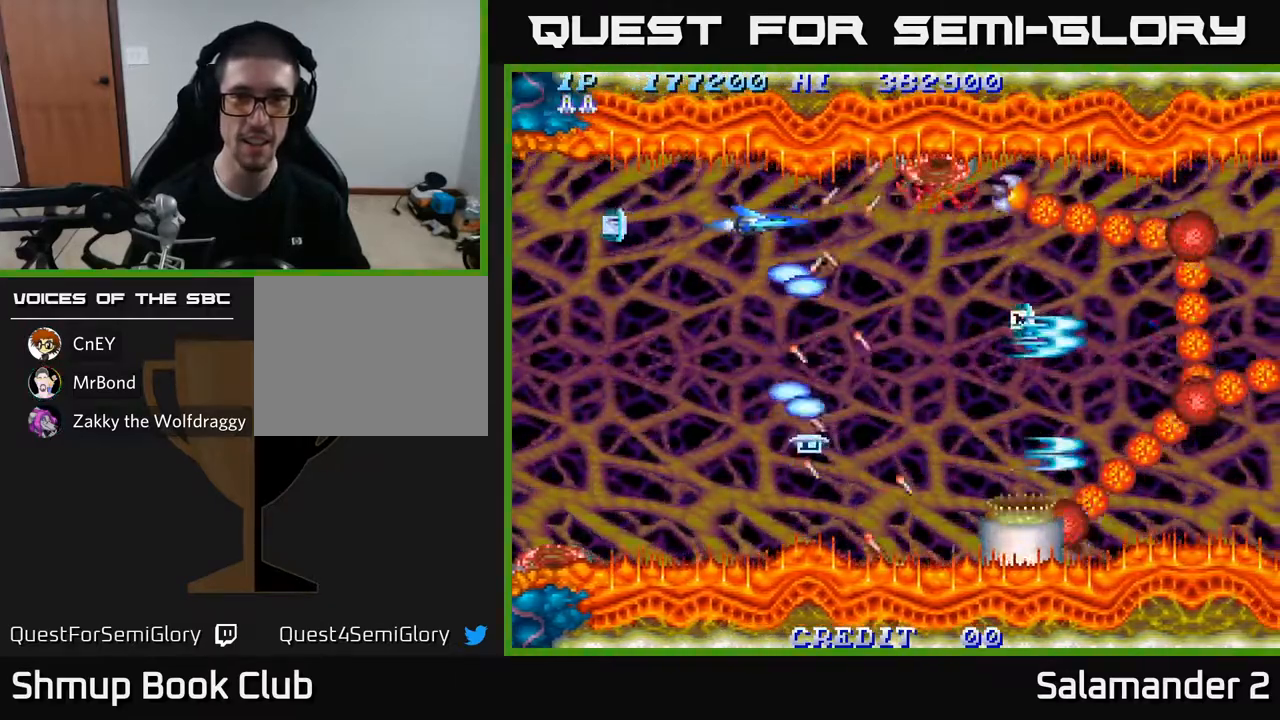
{"buttons": [], "left_stick": "center", "right_stick": "center", "events": [[17, "DPAD_LEFT", "up"], [50, "A", "down"], [117, "A", "up"], [200, "A", "down"], [283, "DPAD_LEFT", "down"], [300, "A", "up"], [383, "A", "down"], [383, "DPAD_DOWN", "down"], [400, "DPAD_LEFT", "up"], [467, "A", "up"], [467, "DPAD_DOWN", "up"]]}
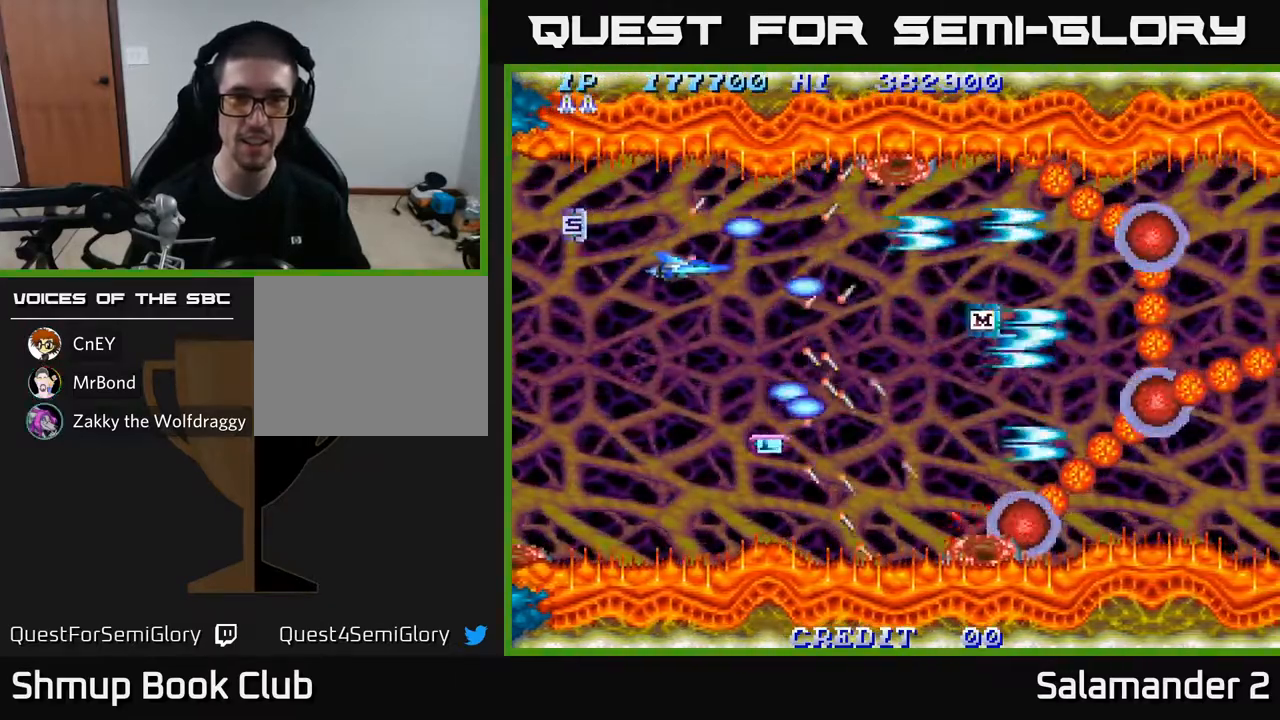
{"buttons": [], "left_stick": "center", "right_stick": "center", "events": [[67, "A", "down"], [150, "A", "up"], [233, "A", "down"], [300, "A", "up"], [383, "A", "down"], [467, "A", "up"]]}
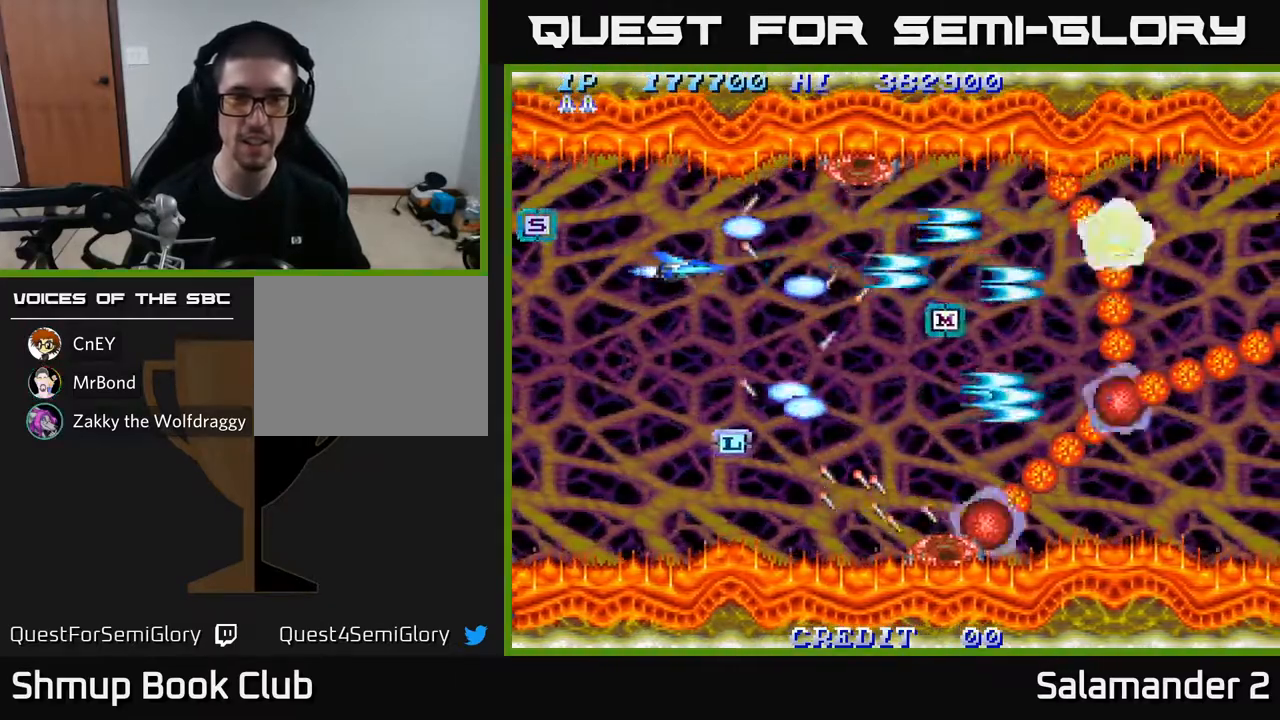
{"buttons": ["A"], "left_stick": "center", "right_stick": "center", "events": [[50, "A", "down"], [100, "A", "up"], [200, "A", "down"], [267, "A", "up"], [350, "A", "down"], [400, "A", "up"], [467, "A", "down"]]}
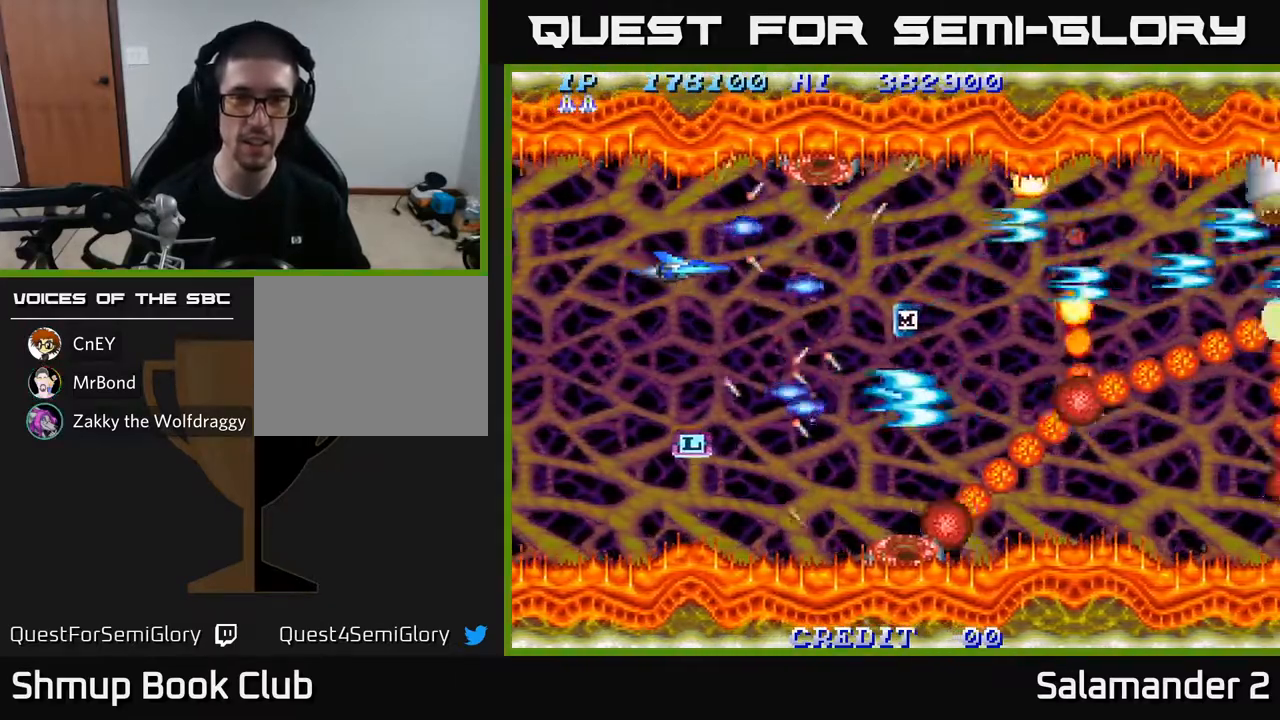
{"buttons": [], "left_stick": "center", "right_stick": "center", "events": [[17, "A", "up"], [100, "A", "down"], [167, "A", "up"], [250, "A", "down"], [300, "A", "up"], [383, "A", "down"], [450, "A", "up"]]}
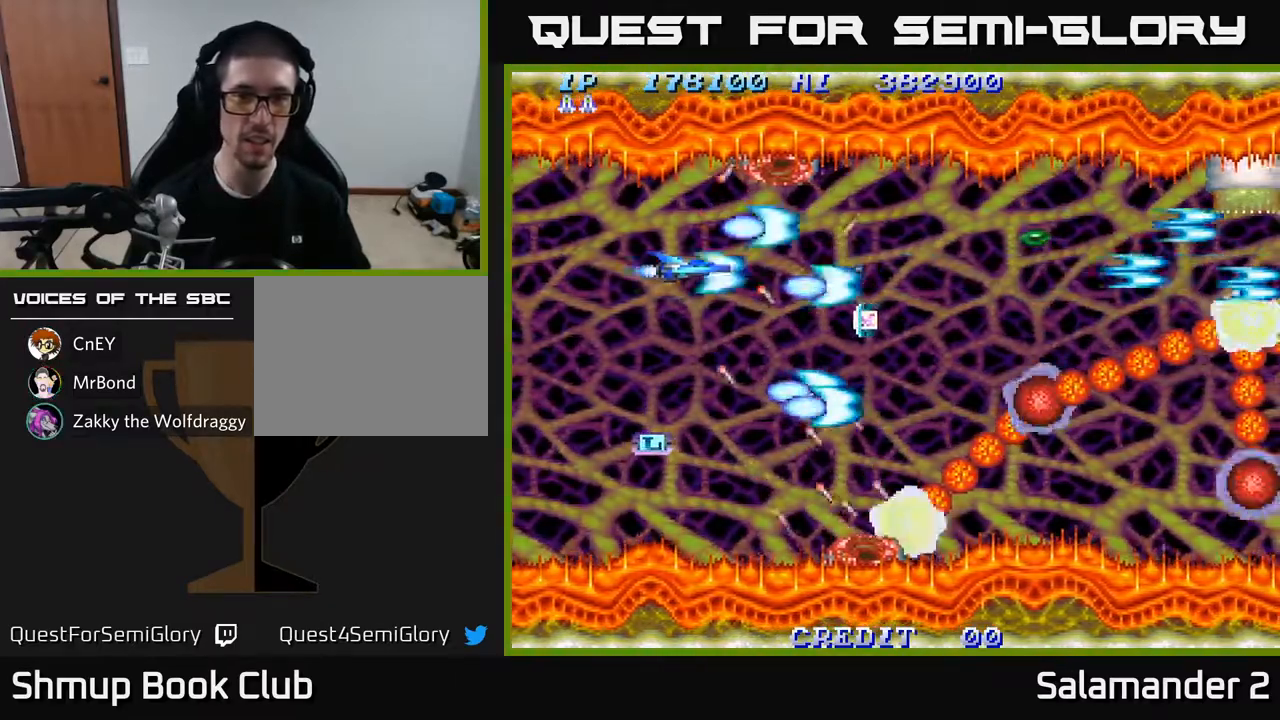
{"buttons": ["A"], "left_stick": "center", "right_stick": "center", "events": [[17, "A", "down"], [50, "DPAD_DOWN", "down"], [83, "A", "up"], [167, "A", "down"], [200, "DPAD_LEFT", "down"], [233, "A", "up"], [300, "A", "down"], [333, "DPAD_LEFT", "up"], [383, "A", "up"], [450, "DPAD_DOWN", "up"], [467, "A", "down"]]}
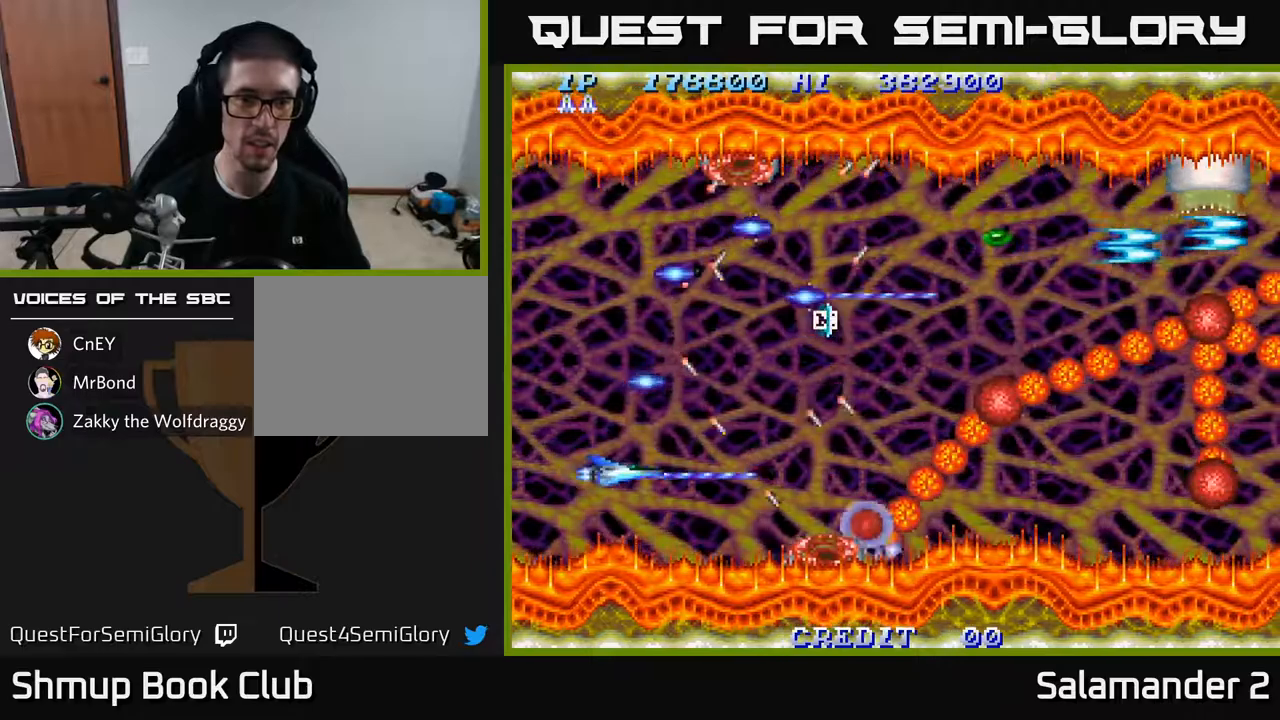
{"buttons": ["A", "DPAD_UP"], "left_stick": "center", "right_stick": "center", "events": [[150, "DPAD_DOWN", "down"], [150, "DPAD_RIGHT", "down"], [183, "DPAD_RIGHT", "up"], [217, "DPAD_DOWN", "up"], [500, "DPAD_UP", "down"]]}
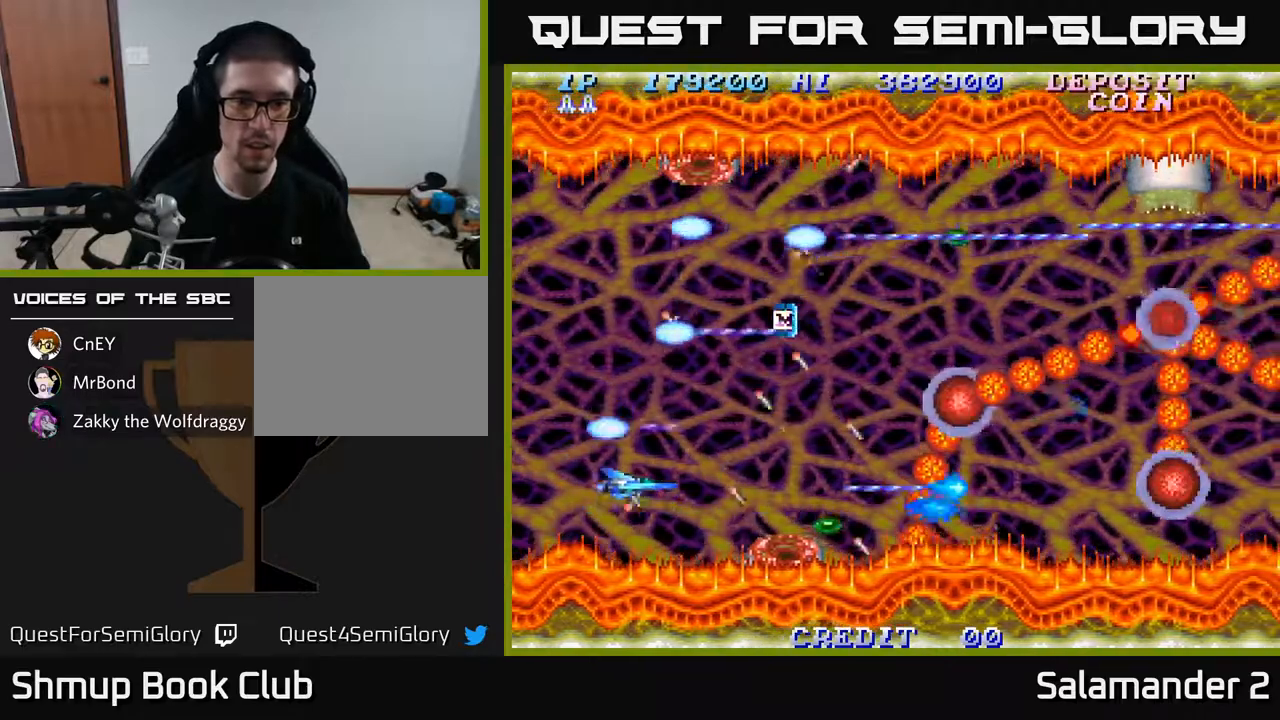
{"buttons": ["A", "DPAD_UP"], "left_stick": "center", "right_stick": "center", "events": [[100, "DPAD_RIGHT", "down"], [200, "DPAD_UP", "up"], [250, "DPAD_RIGHT", "up"], [500, "DPAD_UP", "down"]]}
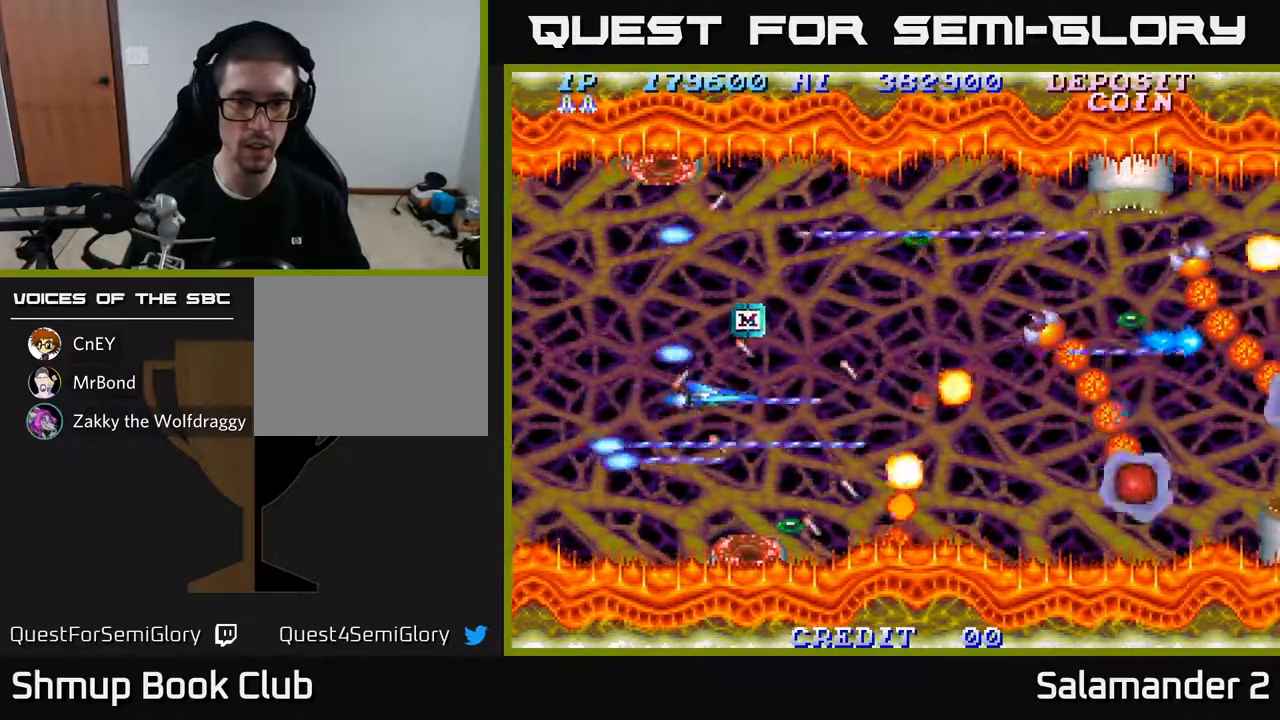
{"buttons": ["A", "DPAD_DOWN"], "left_stick": "center", "right_stick": "center", "events": [[50, "DPAD_LEFT", "down"], [67, "DPAD_UP", "up"], [150, "DPAD_LEFT", "up"], [467, "DPAD_DOWN", "down"]]}
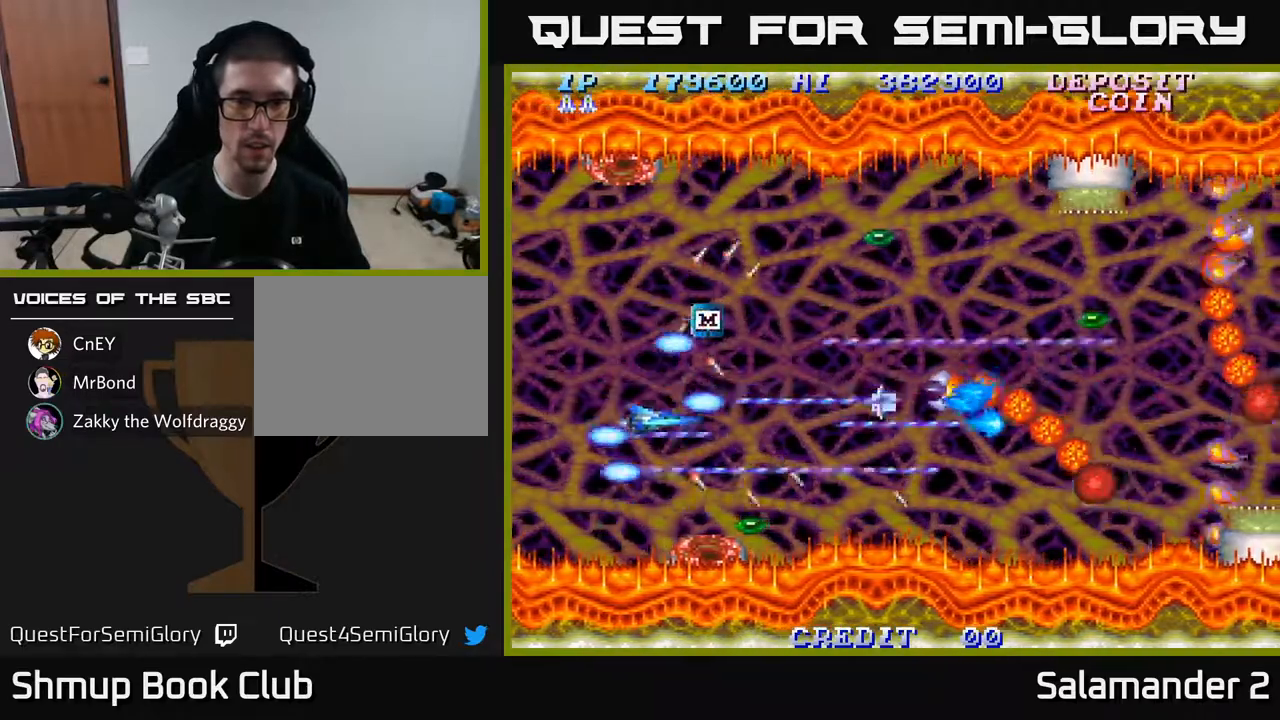
{"buttons": ["A"], "left_stick": "center", "right_stick": "center", "events": [[50, "DPAD_RIGHT", "down"], [100, "DPAD_DOWN", "up"], [183, "DPAD_RIGHT", "up"], [350, "DPAD_DOWN", "down"], [467, "DPAD_DOWN", "up"]]}
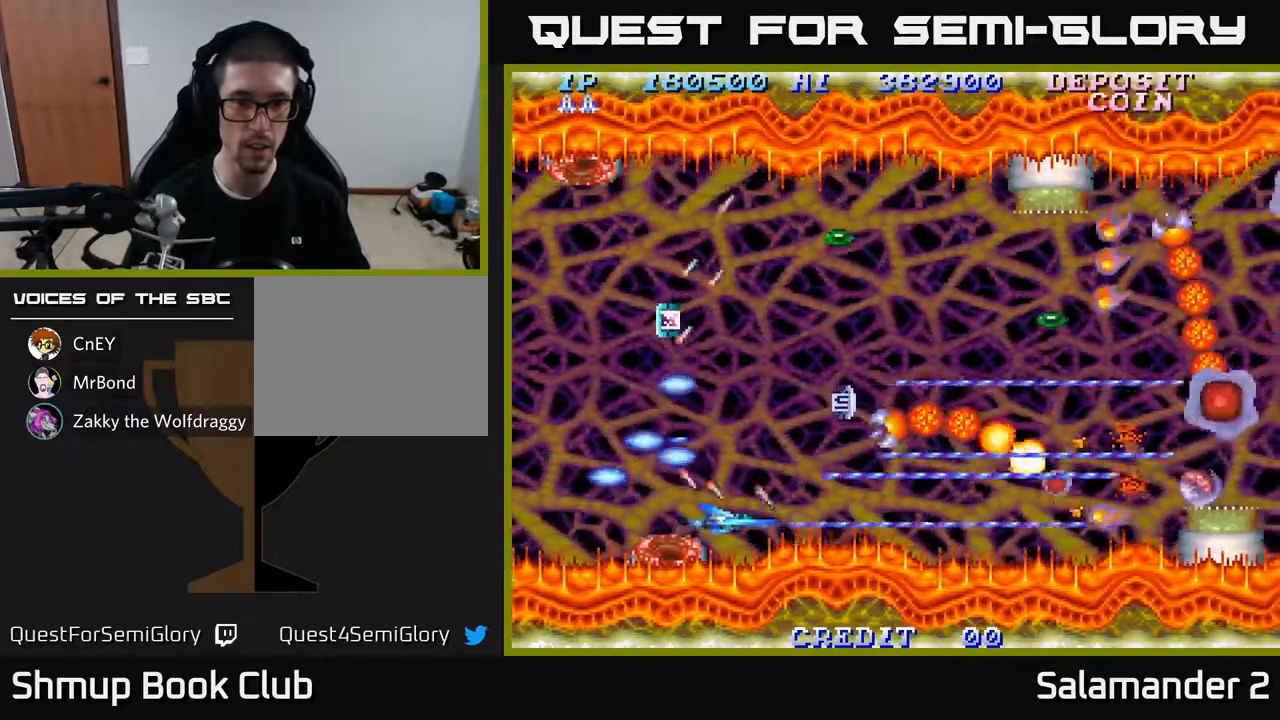
{"buttons": ["A", "DPAD_LEFT"], "left_stick": "center", "right_stick": "center", "events": [[150, "DPAD_UP", "down"], [267, "DPAD_UP", "up"], [483, "DPAD_LEFT", "down"]]}
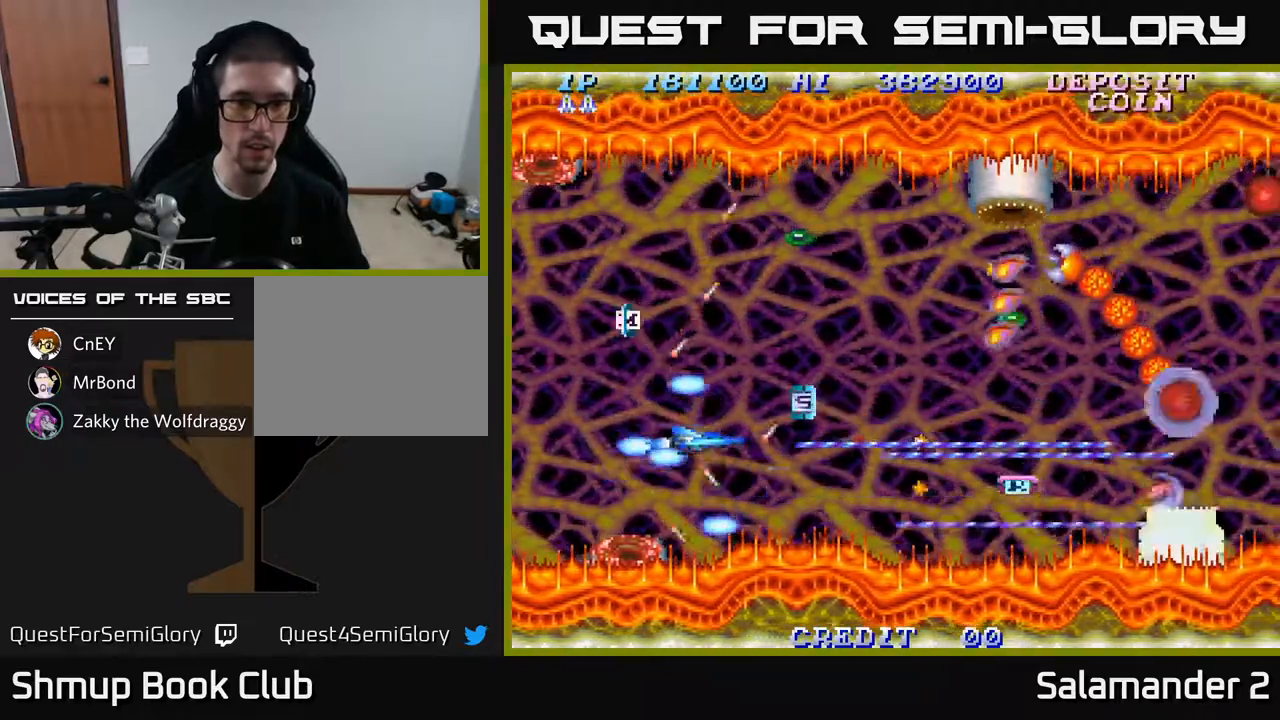
{"buttons": ["A", "DPAD_UP"], "left_stick": "center", "right_stick": "center", "events": [[117, "DPAD_LEFT", "up"], [333, "DPAD_LEFT", "down"], [467, "DPAD_LEFT", "up"], [500, "DPAD_UP", "down"]]}
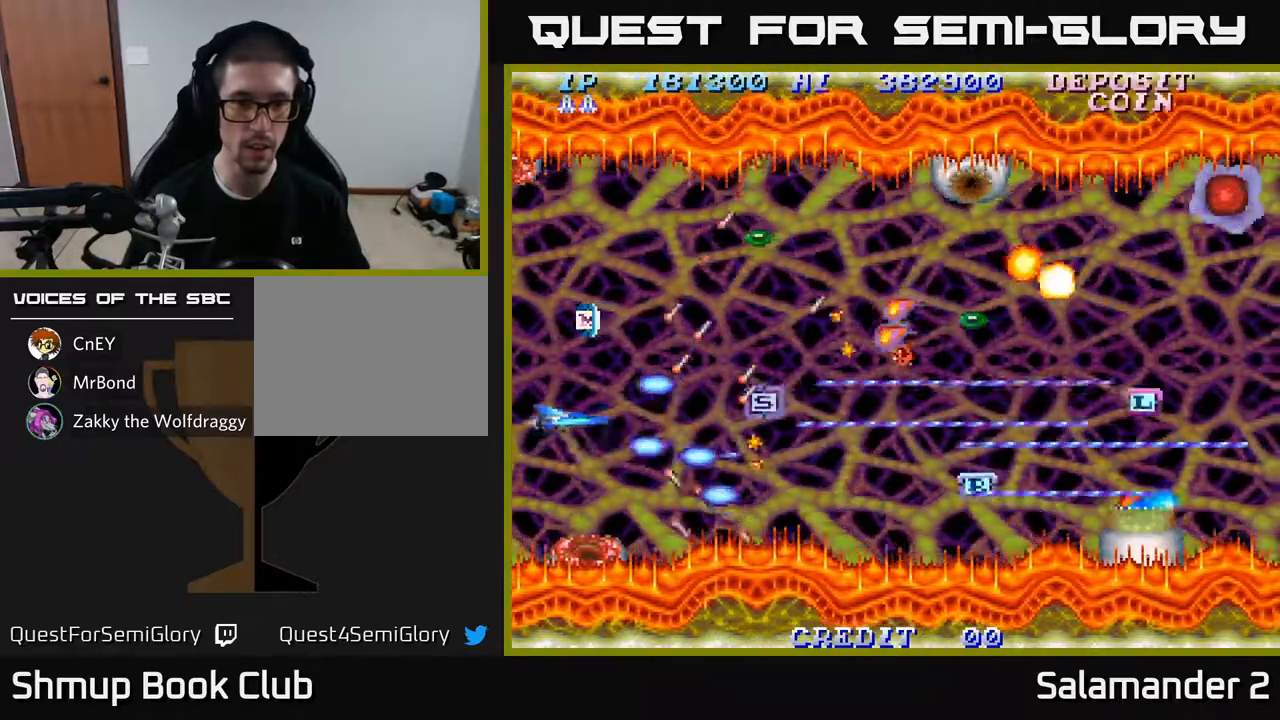
{"buttons": ["A"], "left_stick": "center", "right_stick": "center", "events": [[217, "DPAD_UP", "up"], [417, "DPAD_UP", "down"], [483, "DPAD_UP", "up"]]}
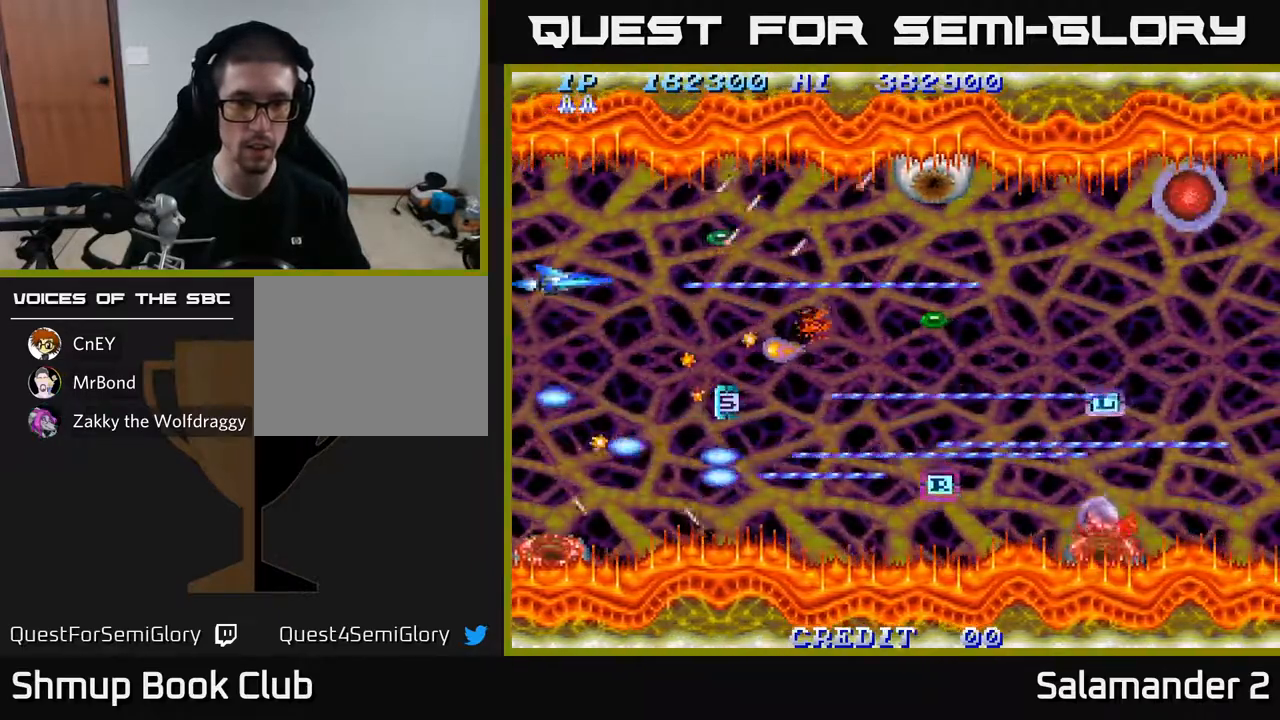
{"buttons": ["A"], "left_stick": "center", "right_stick": "center", "events": []}
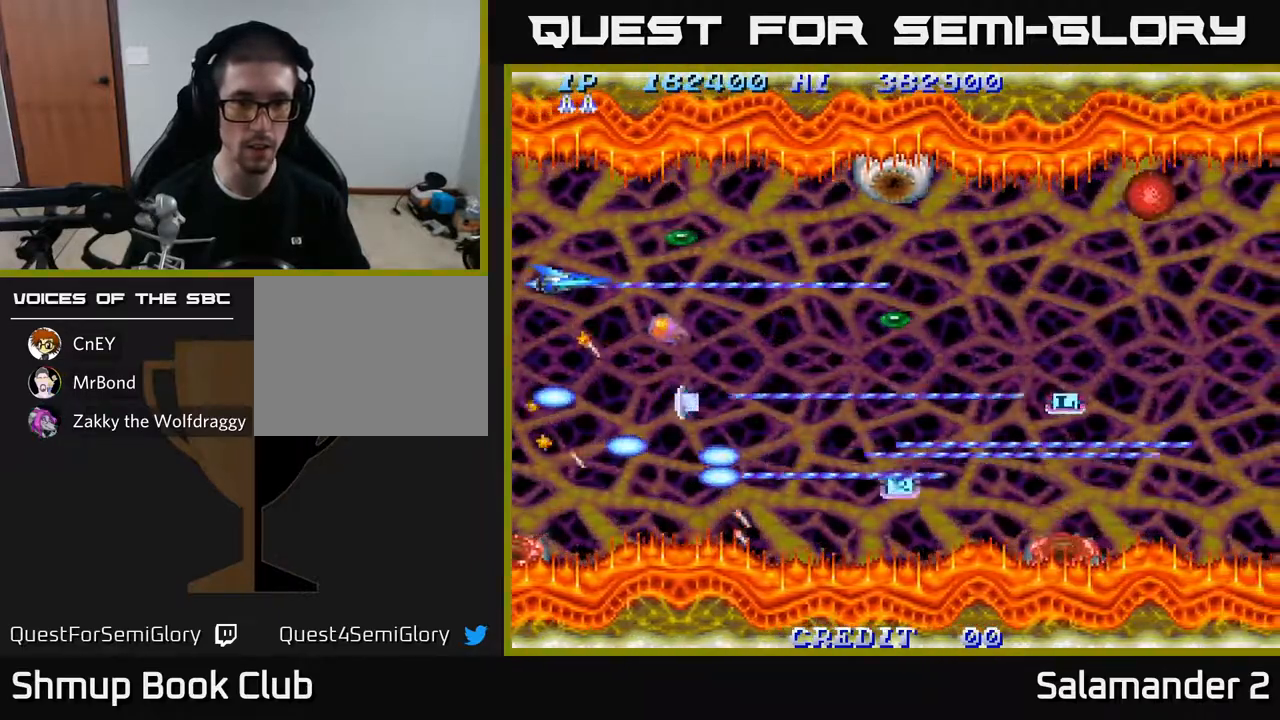
{"buttons": ["A", "DPAD_RIGHT"], "left_stick": "center", "right_stick": "center", "events": [[83, "DPAD_UP", "down"], [167, "DPAD_UP", "up"], [317, "DPAD_RIGHT", "down"]]}
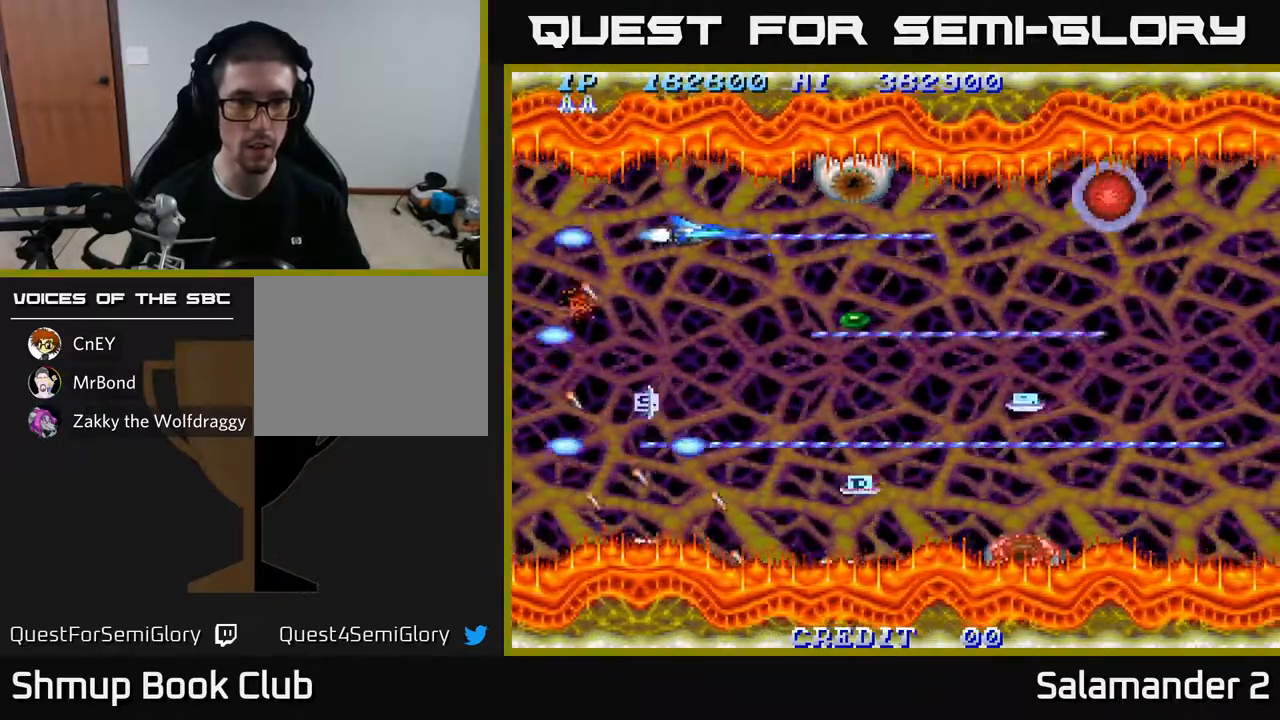
{"buttons": ["A"], "left_stick": "center", "right_stick": "center", "events": [[50, "DPAD_DOWN", "down"], [150, "DPAD_DOWN", "up"], [283, "DPAD_RIGHT", "up"], [300, "DPAD_DOWN", "down"], [433, "DPAD_DOWN", "up"]]}
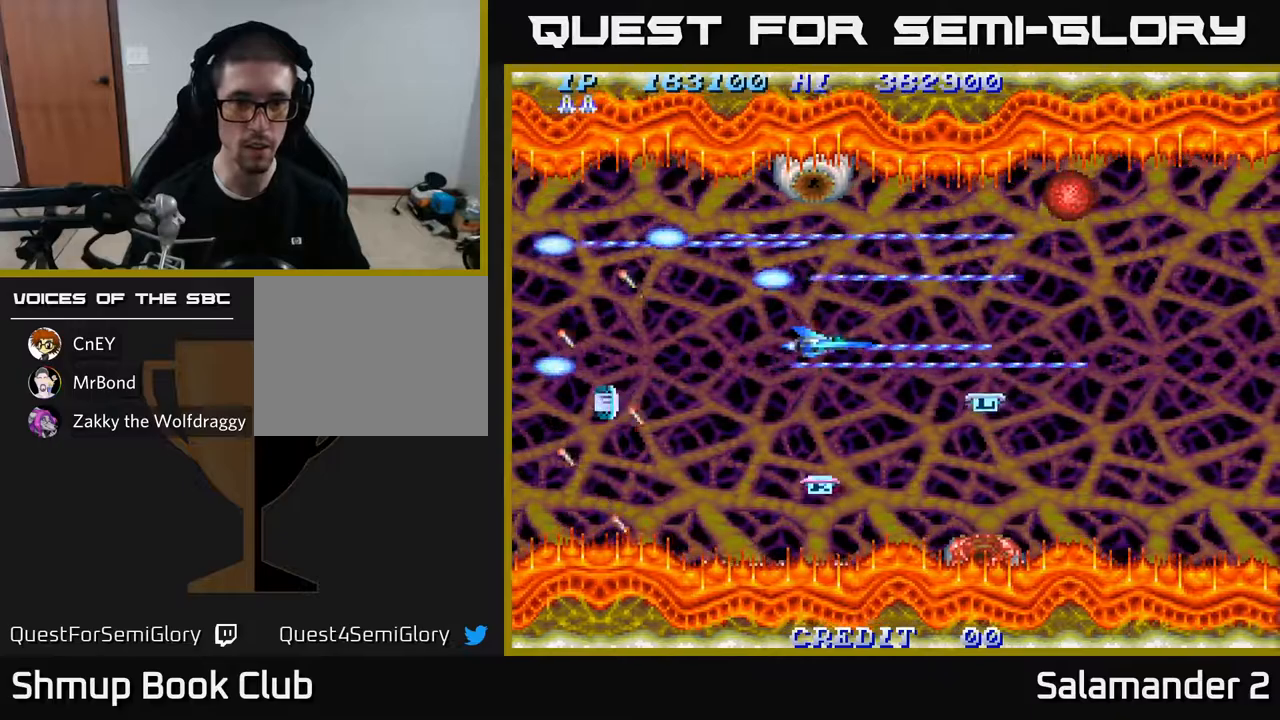
{"buttons": ["A"], "left_stick": "center", "right_stick": "center", "events": [[217, "DPAD_LEFT", "down"], [367, "DPAD_LEFT", "up"]]}
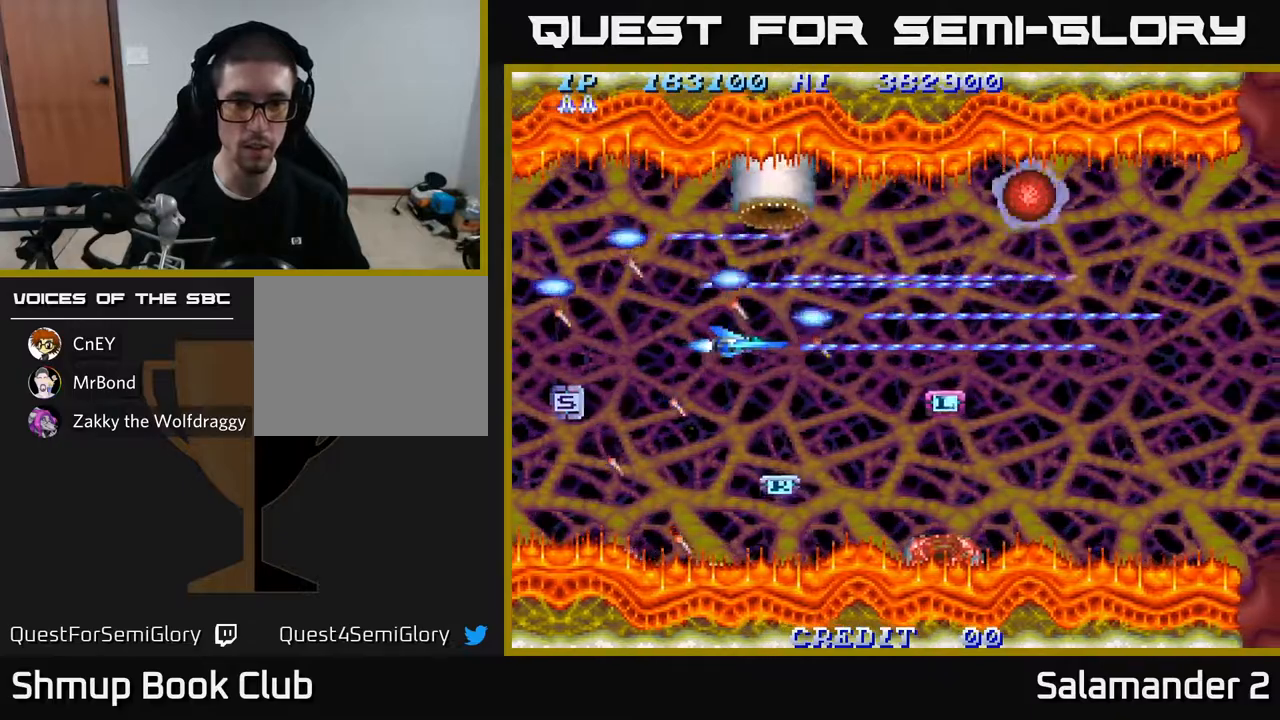
{"buttons": ["A", "DPAD_UP"], "left_stick": "center", "right_stick": "center", "events": [[200, "DPAD_RIGHT", "down"], [383, "DPAD_RIGHT", "up"], [400, "DPAD_UP", "down"]]}
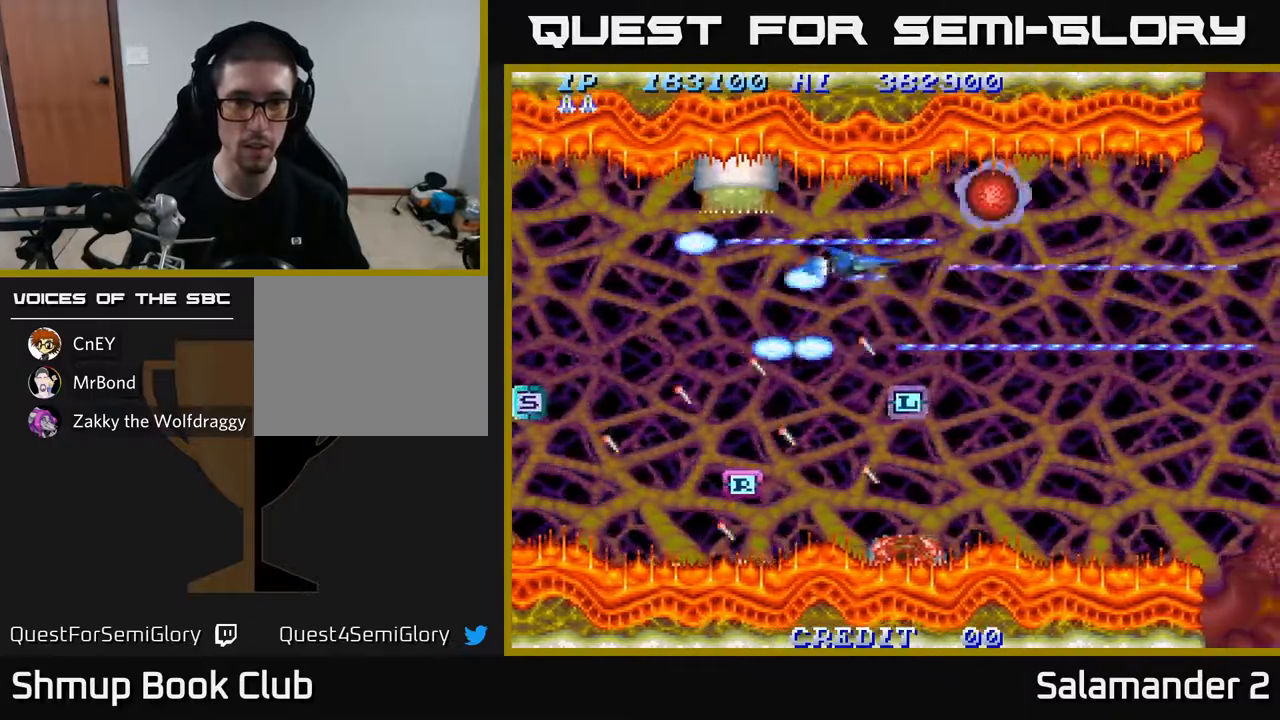
{"buttons": ["A"], "left_stick": "center", "right_stick": "center", "events": [[33, "DPAD_UP", "up"], [200, "DPAD_UP", "down"], [267, "DPAD_UP", "up"]]}
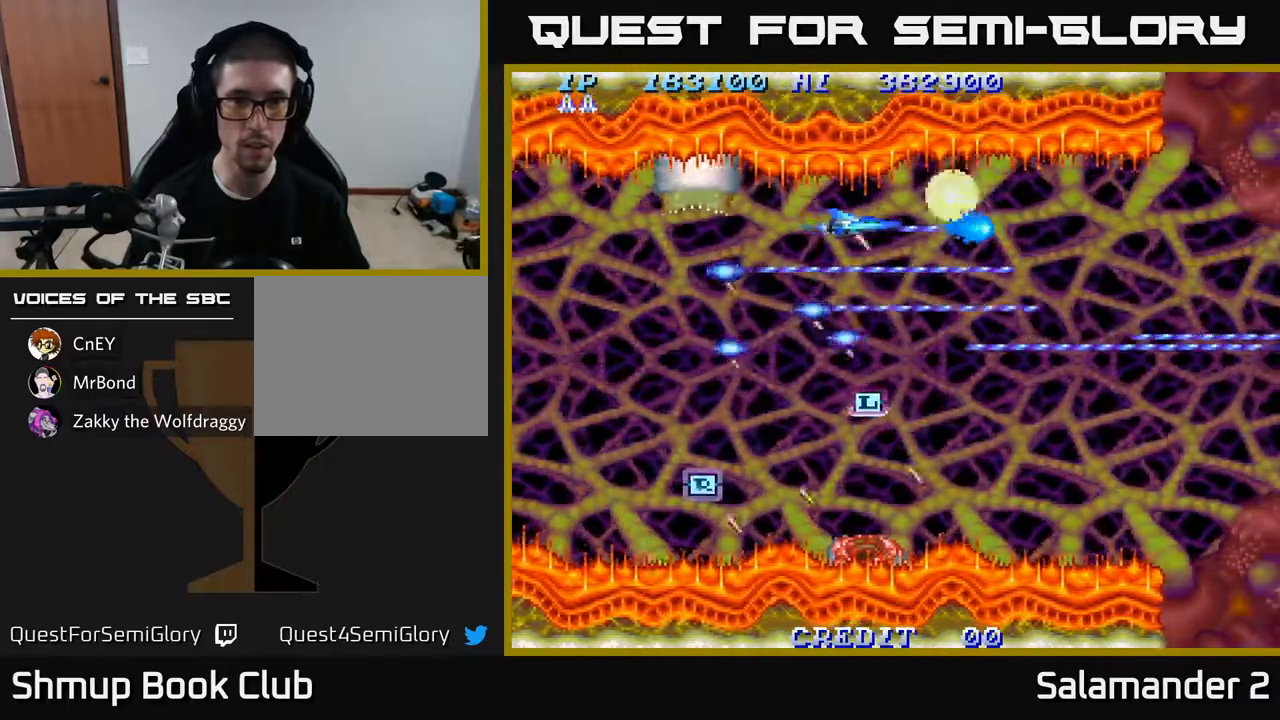
{"buttons": ["A", "DPAD_DOWN"], "left_stick": "center", "right_stick": "center", "events": [[333, "DPAD_LEFT", "down"], [433, "DPAD_DOWN", "down"], [467, "DPAD_LEFT", "up"]]}
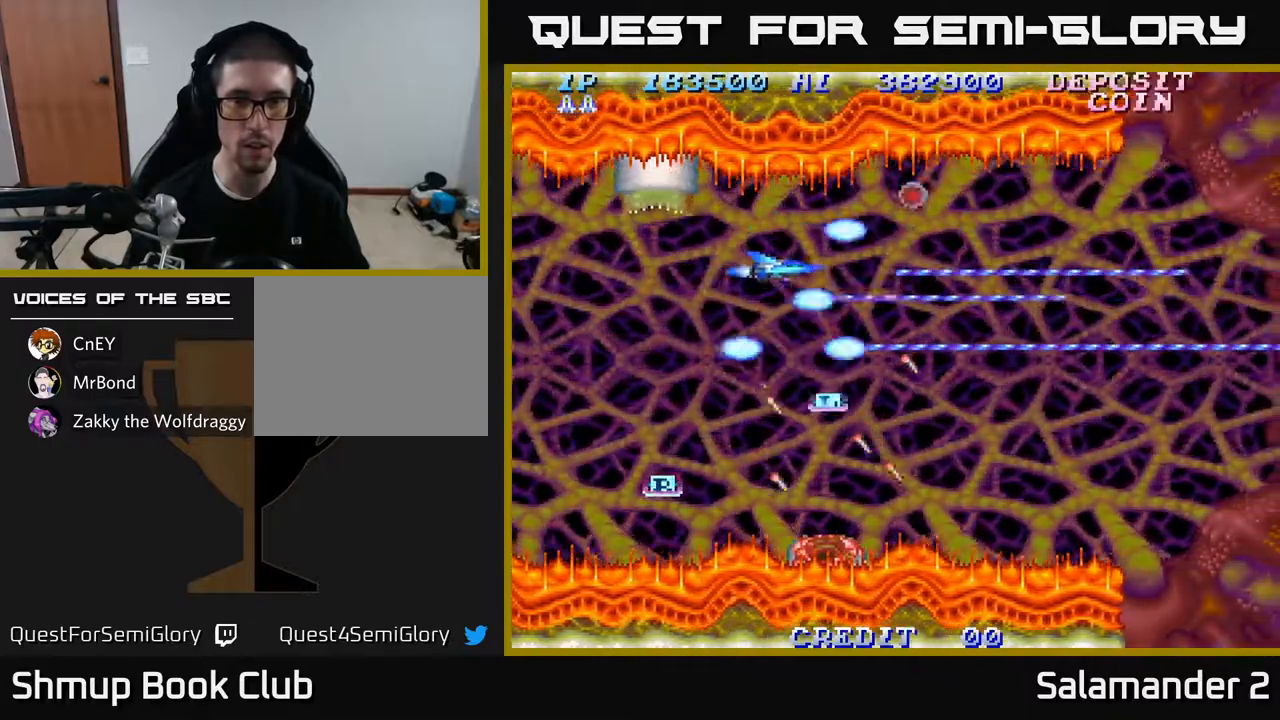
{"buttons": ["A"], "left_stick": "center", "right_stick": "center", "events": [[17, "DPAD_DOWN", "up"]]}